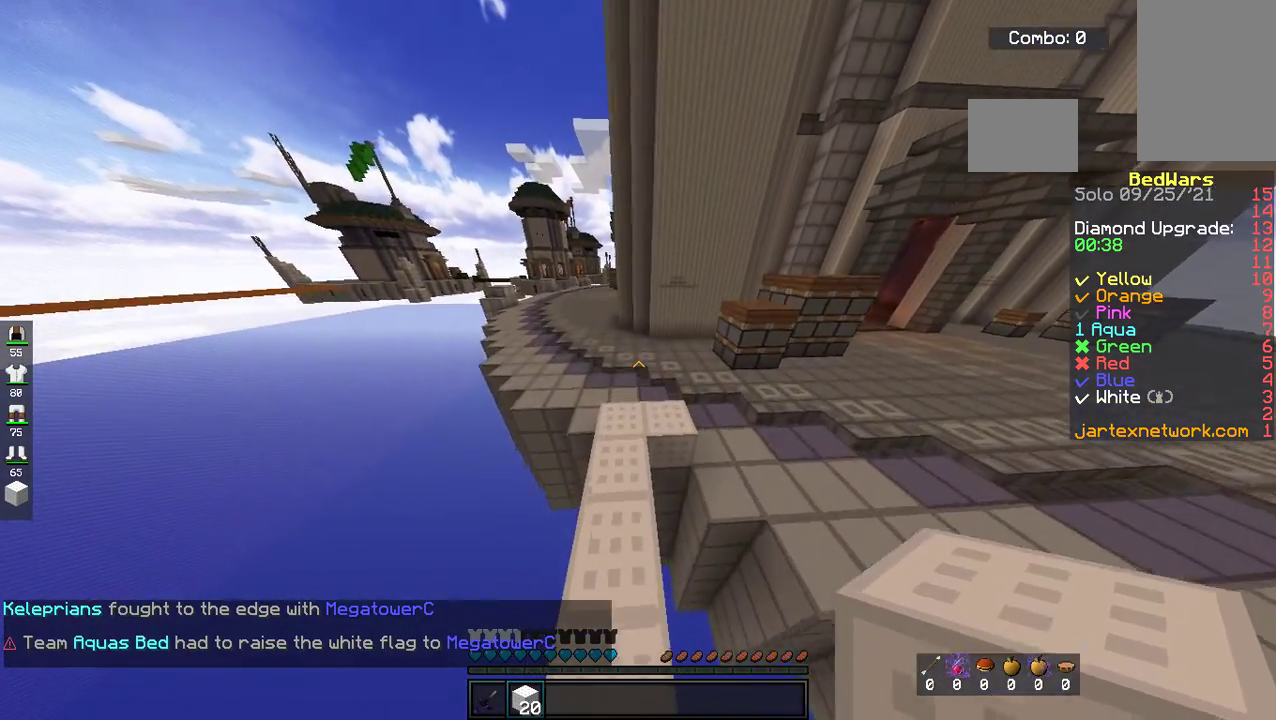
Gameplay with keyboard and mouse; each line is a JSON object with the keys and mouse buttons held at the frame after it. "events" lists presses ("down") and releases ("up") of "a", "d", "s", "space", "w", "mouse_left" and "mouse_right" between this image and that frame as [ms after this image, input, new state], when the widget could be followed in between. "mouse_left", "mouse_right" = the "left", "right" buttons of the "mouse" list. No other keys are recorded. Fast repeated clicks can show as one long hold. Mouse movement is not recorded.
{"keys": ["d", "space", "w"], "mouse": [], "events": [[234, "space", "down"], [485, "d", "down"]]}
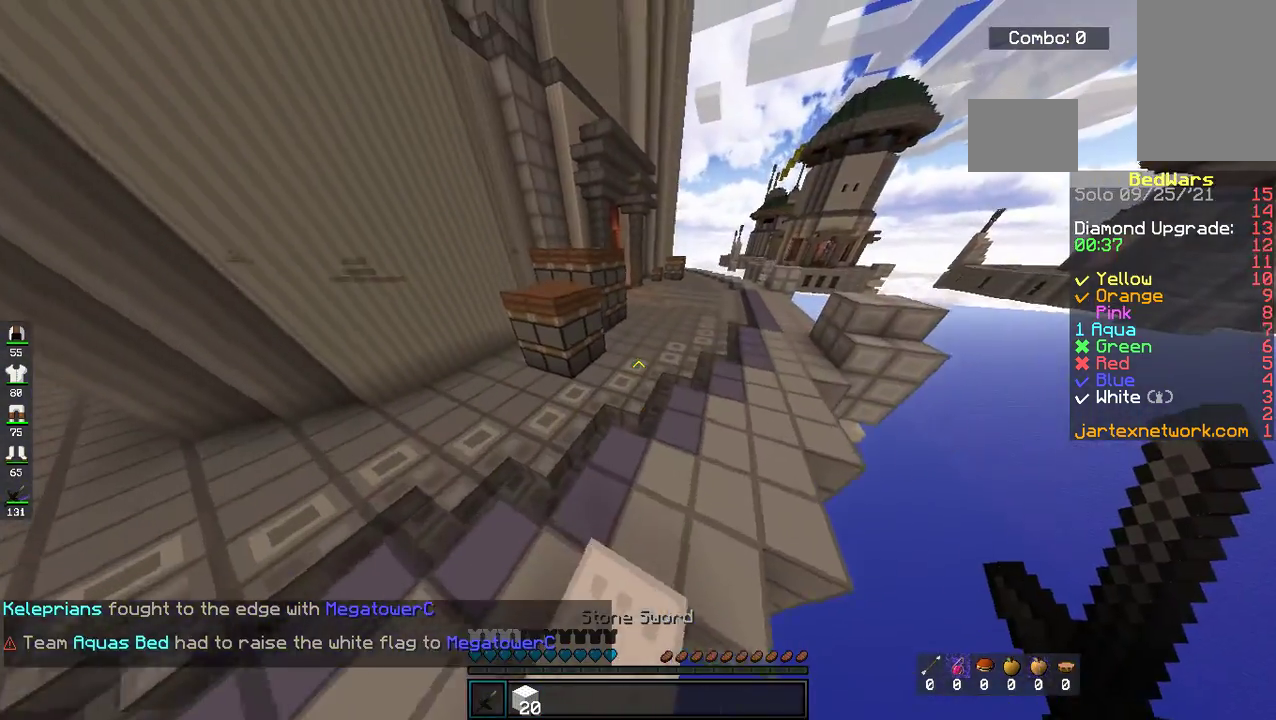
{"keys": ["d", "space", "w"], "mouse": [], "events": [[33, "space", "up"], [435, "space", "down"]]}
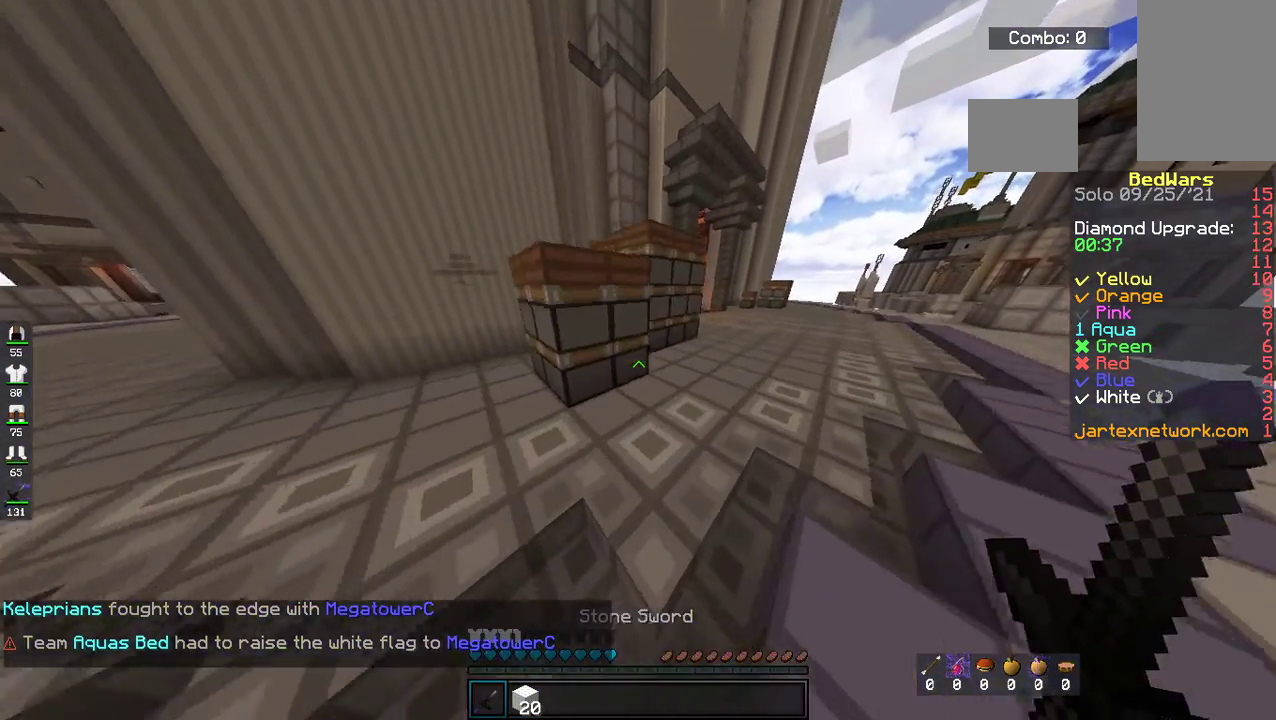
{"keys": ["d", "w"], "mouse": [], "events": [[485, "space", "up"]]}
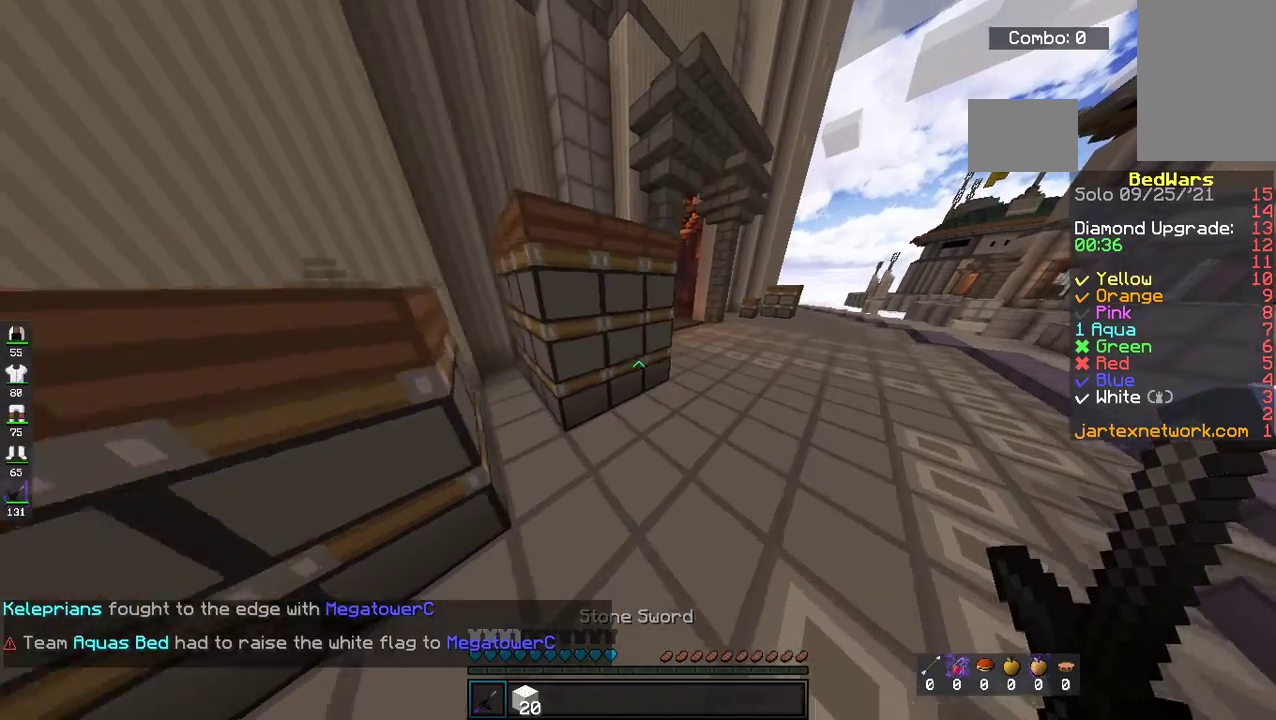
{"keys": ["d", "space", "w"], "mouse": [], "events": [[84, "space", "down"]]}
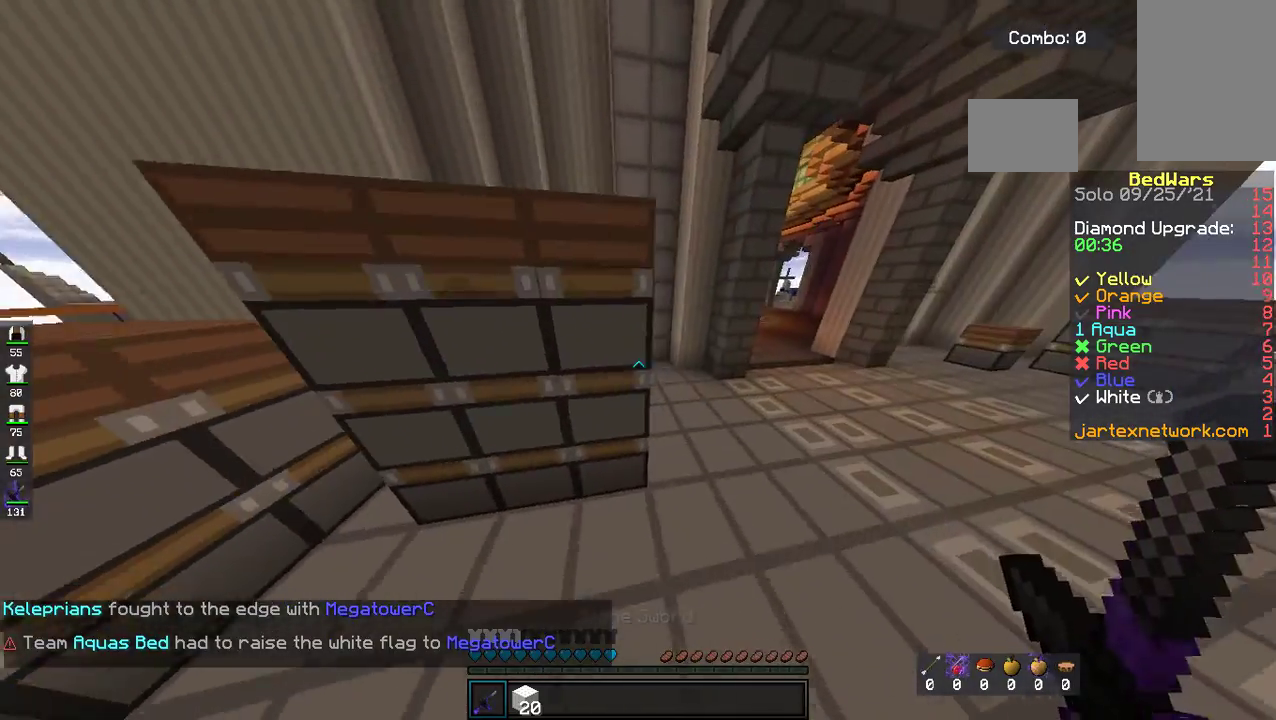
{"keys": ["d", "space", "w"], "mouse": [], "events": [[84, "space", "up"], [167, "space", "down"]]}
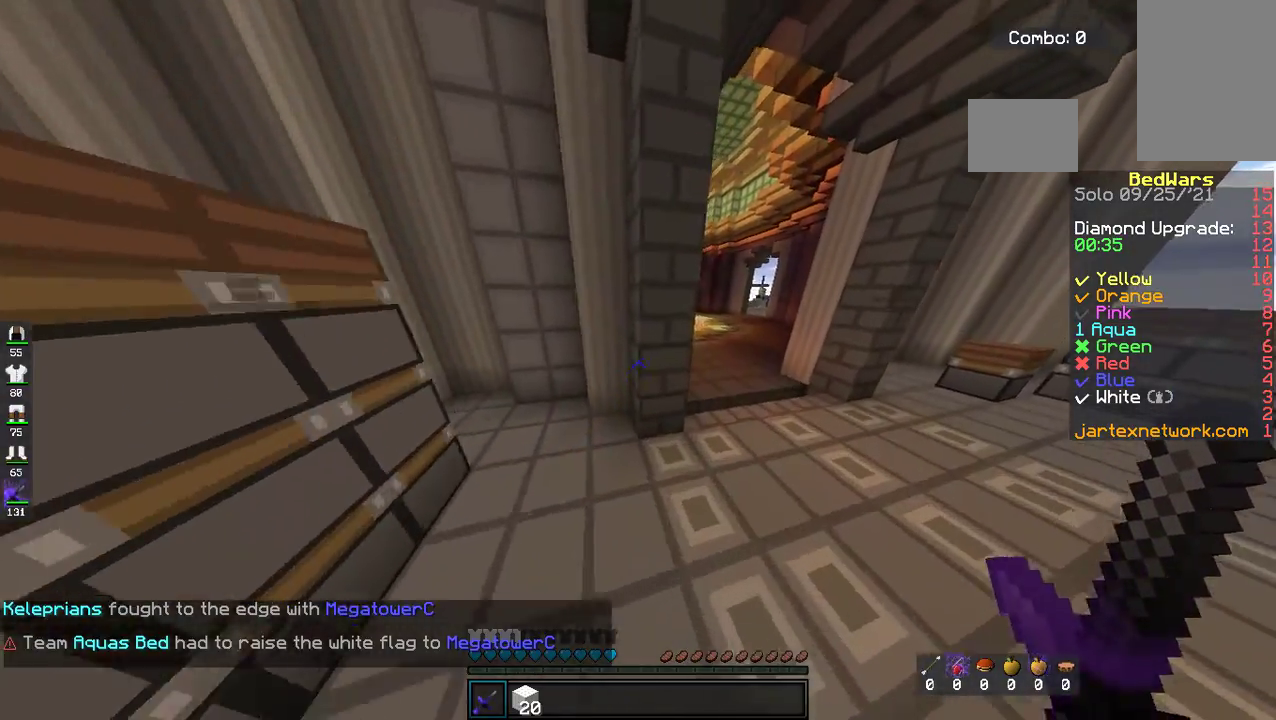
{"keys": ["space", "w"], "mouse": [], "events": [[33, "space", "up"], [267, "space", "down"], [485, "d", "up"]]}
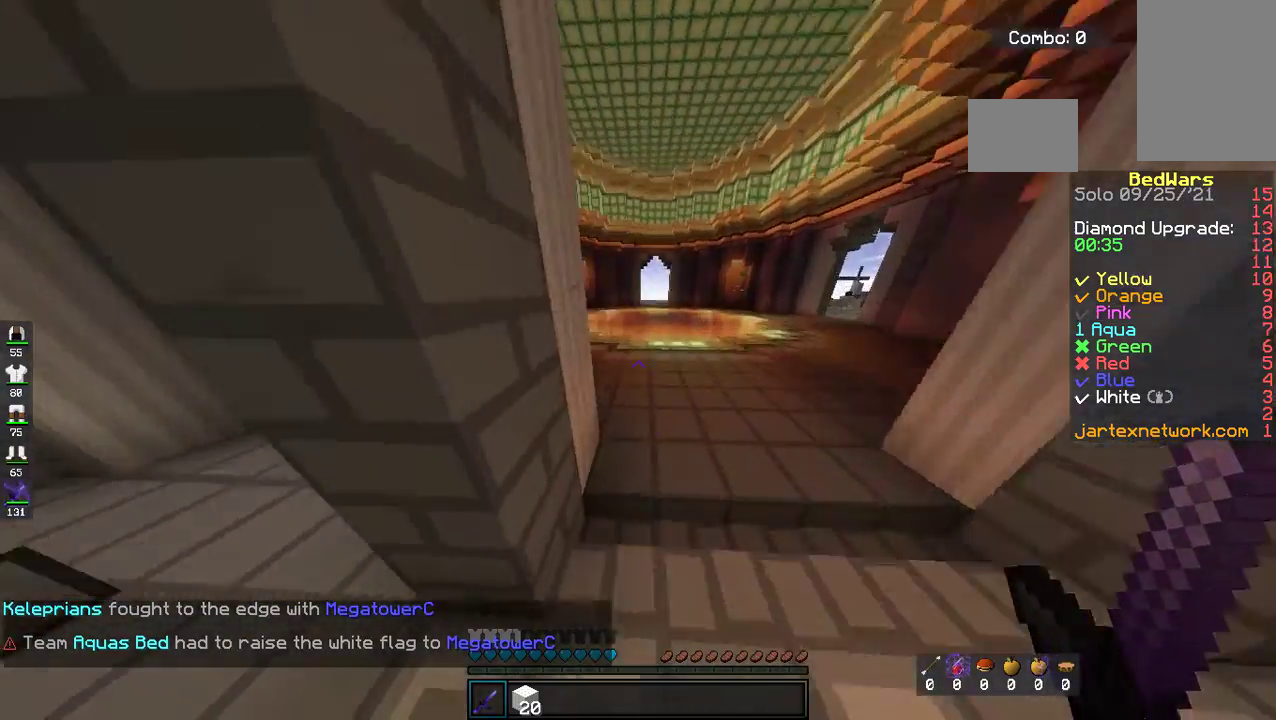
{"keys": ["space", "w"], "mouse": [], "events": [[34, "space", "up"], [318, "space", "down"]]}
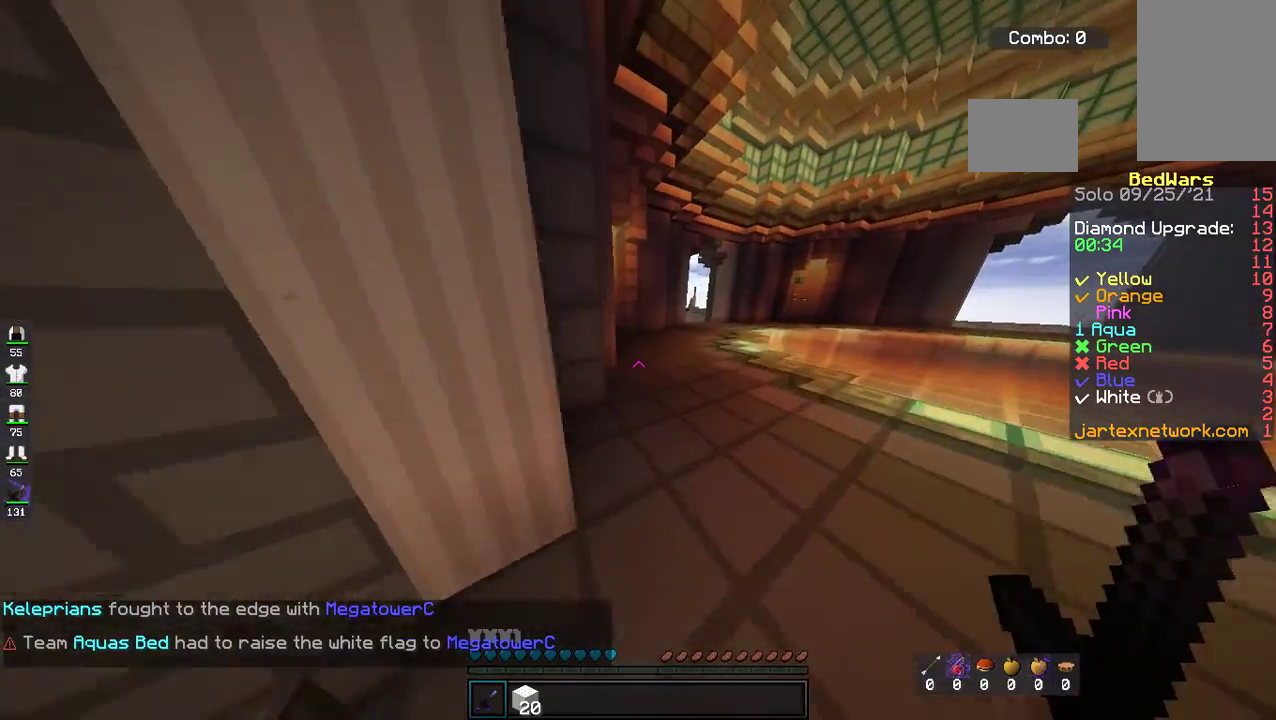
{"keys": ["space", "w"], "mouse": [], "events": [[33, "d", "down"], [117, "space", "up"], [234, "d", "up"], [418, "space", "down"]]}
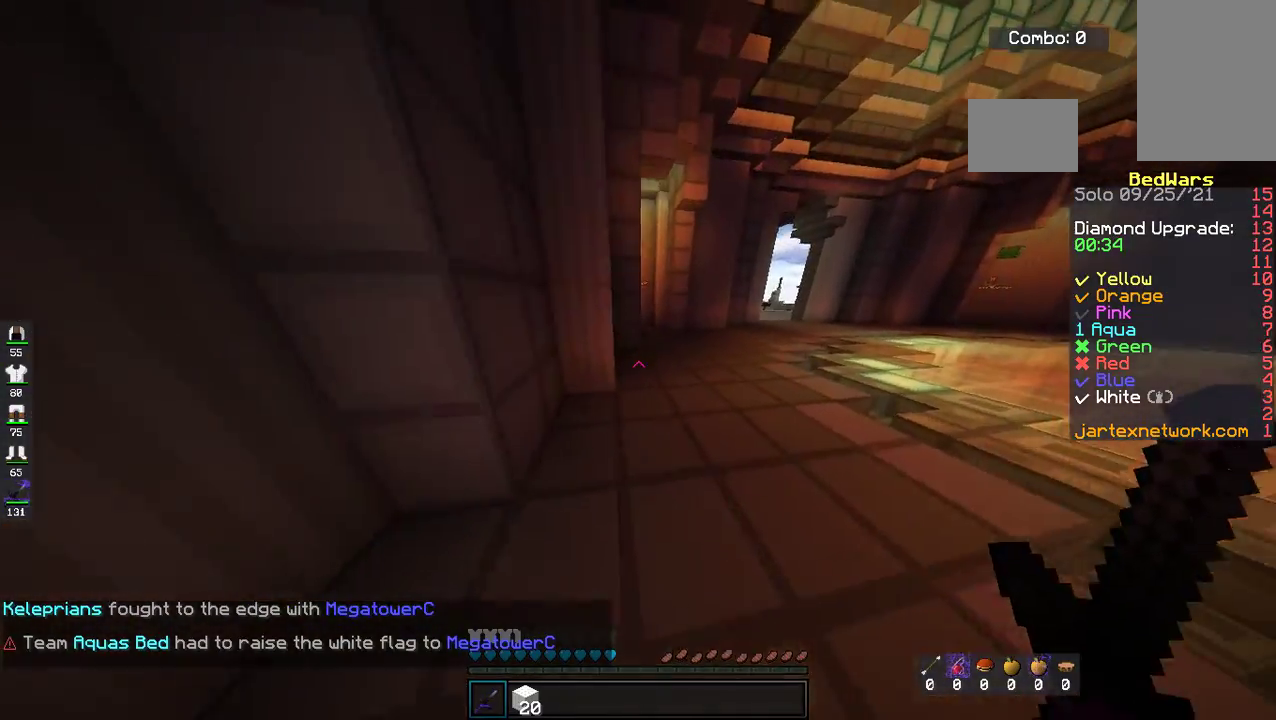
{"keys": ["w"], "mouse": [], "events": [[267, "space", "up"]]}
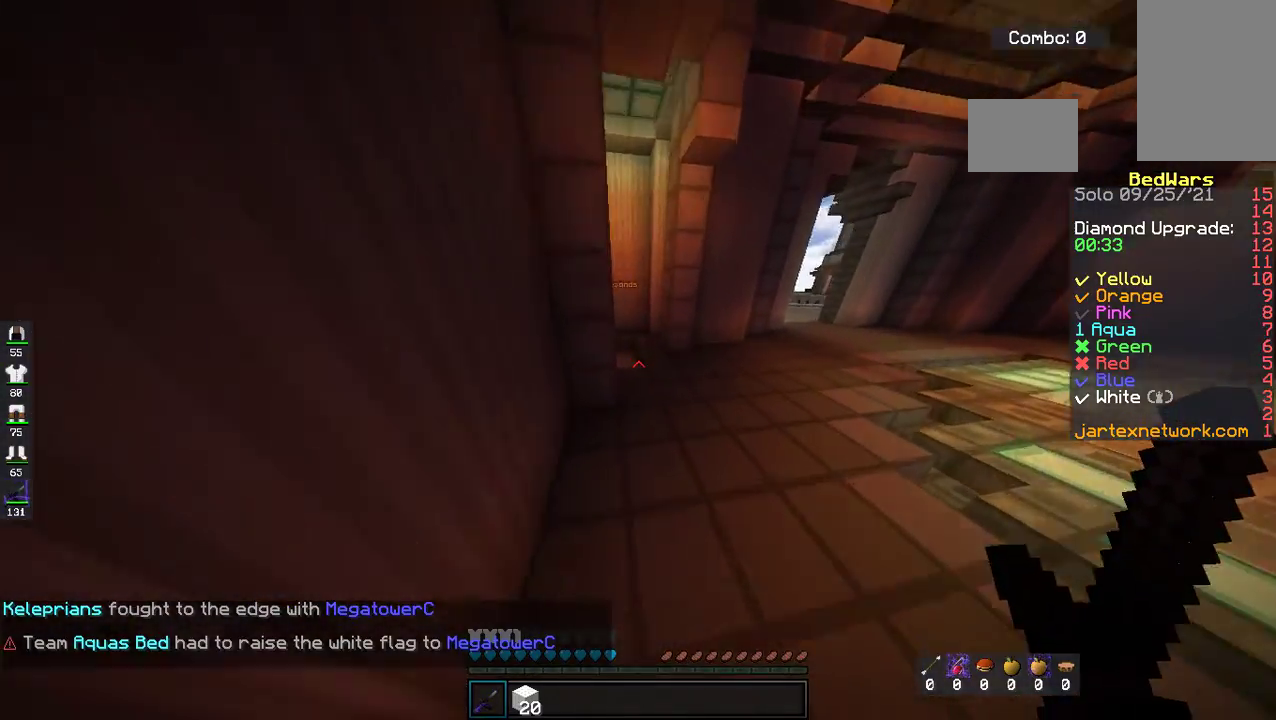
{"keys": ["w"], "mouse": [], "events": [[83, "space", "down"], [384, "space", "up"]]}
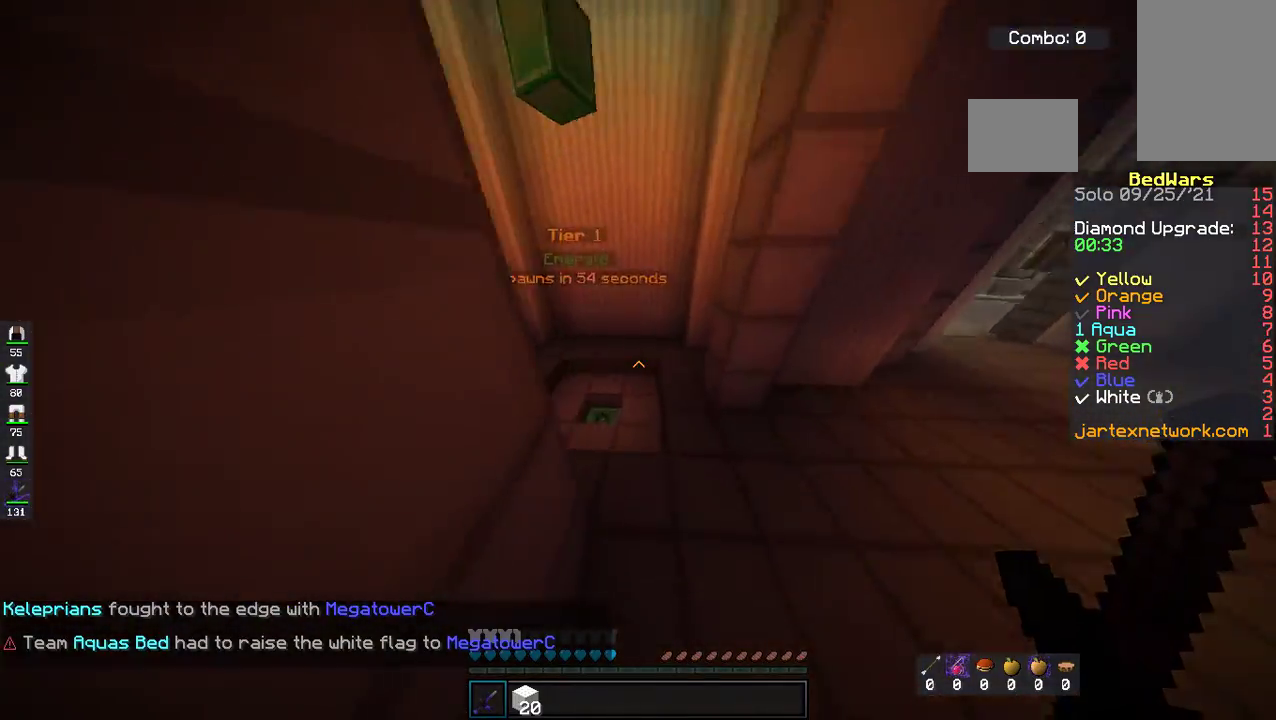
{"keys": ["a", "w"], "mouse": [], "events": [[234, "a", "down"]]}
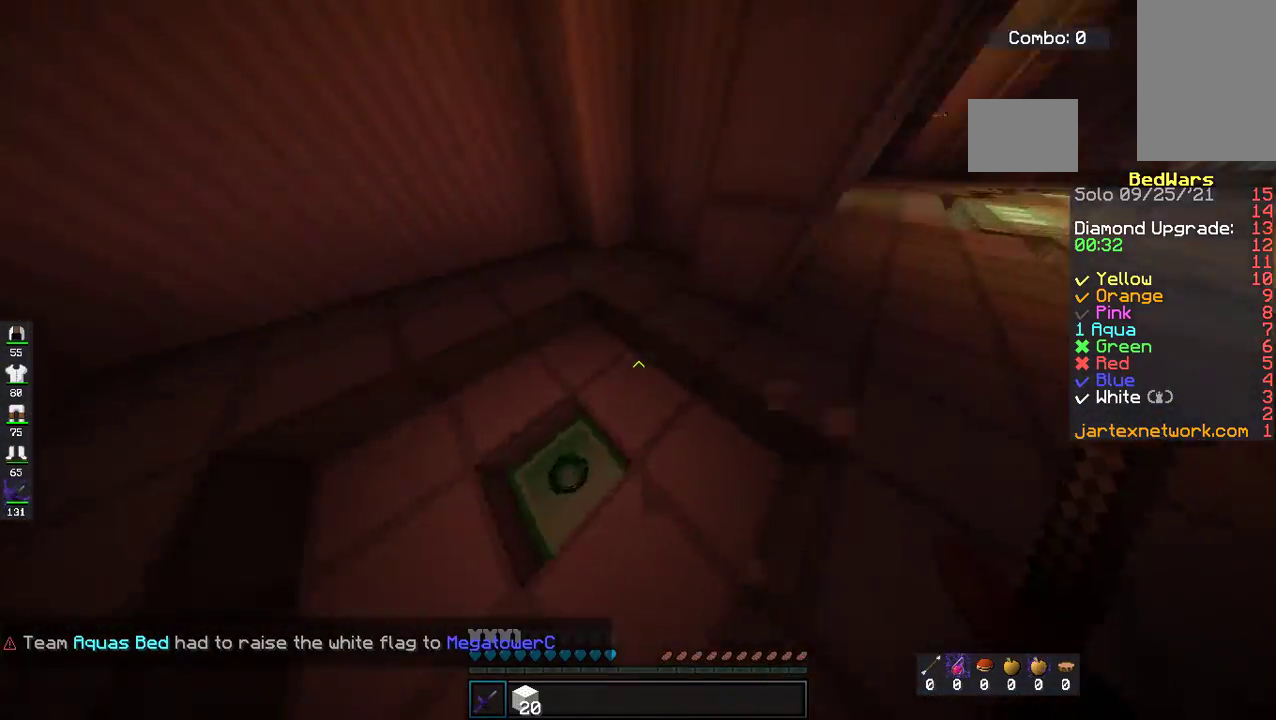
{"keys": ["d", "space", "w"], "mouse": [], "events": [[150, "a", "up"], [284, "space", "down"], [485, "d", "down"]]}
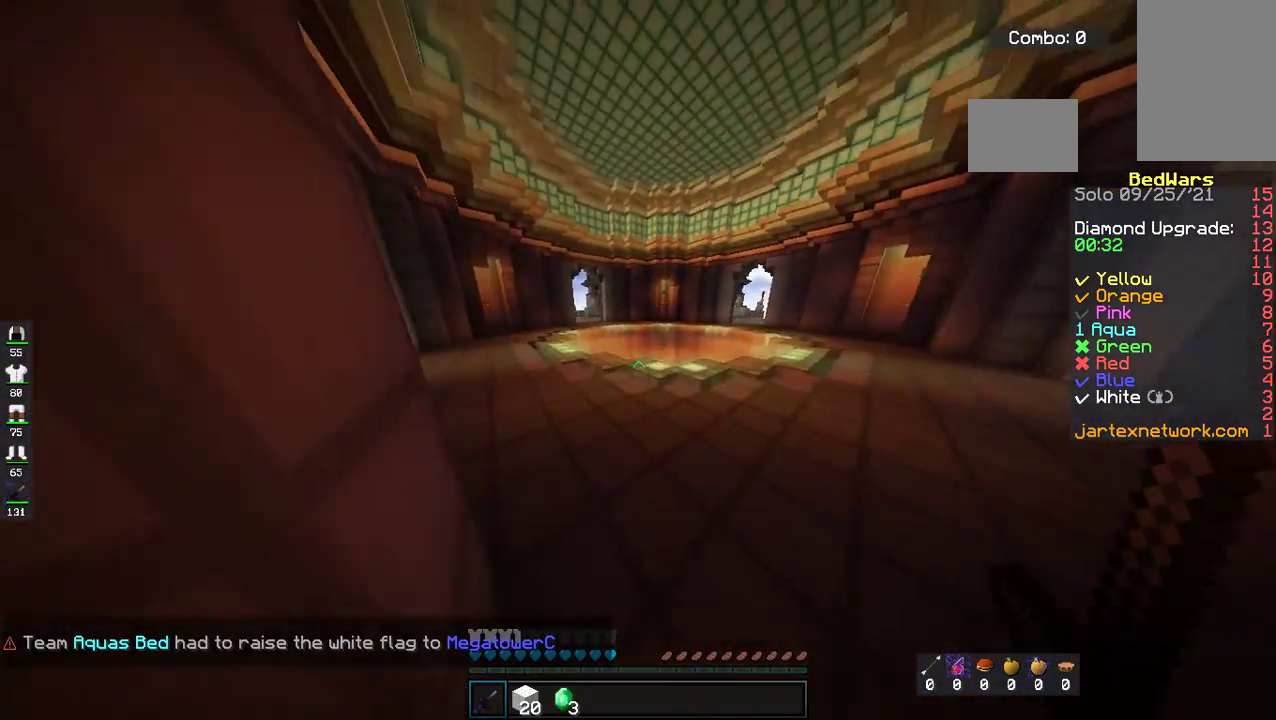
{"keys": ["space", "w"], "mouse": [], "events": [[33, "space", "up"], [234, "d", "up"], [334, "space", "down"]]}
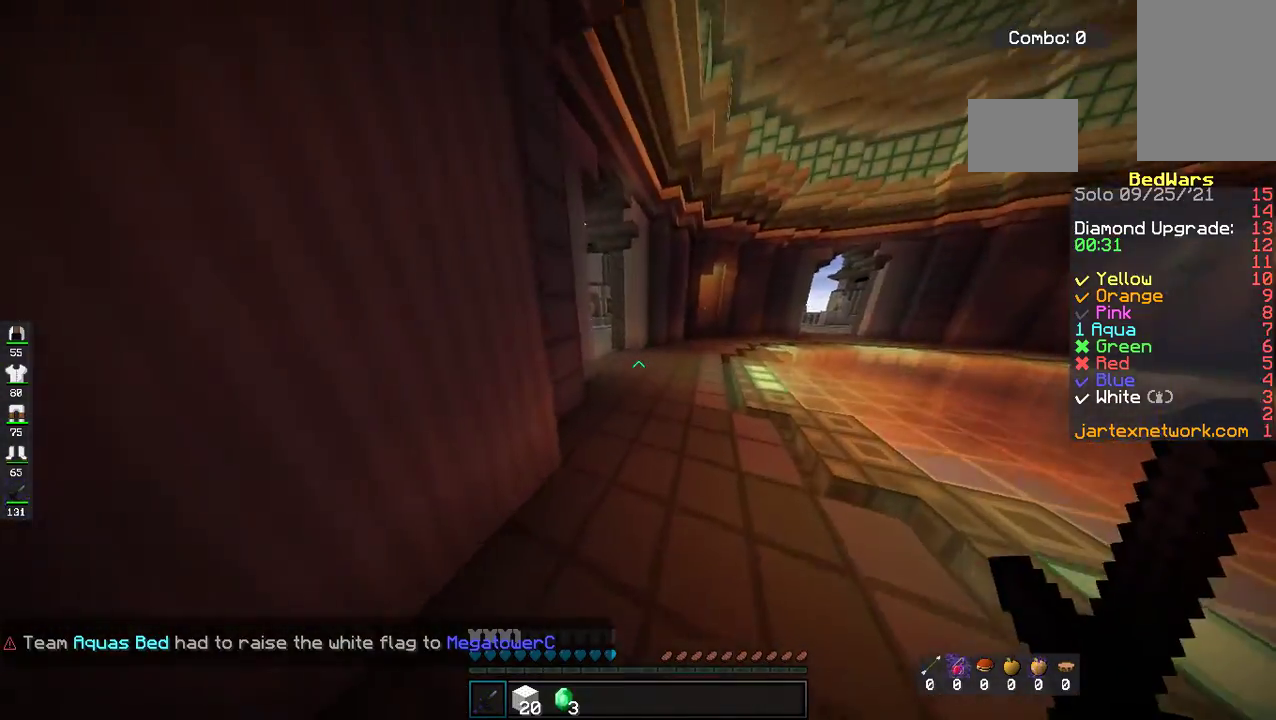
{"keys": ["space", "w"], "mouse": [], "events": [[84, "space", "up"], [335, "space", "down"]]}
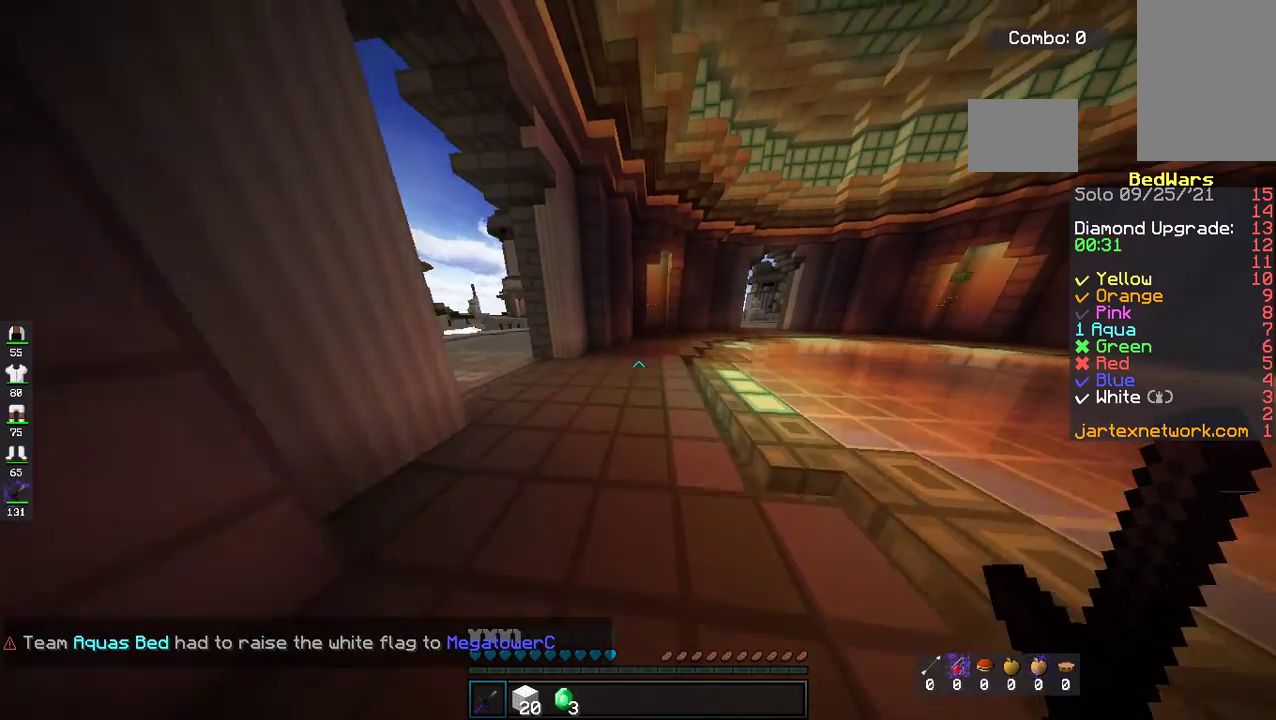
{"keys": ["space", "w"], "mouse": [], "events": []}
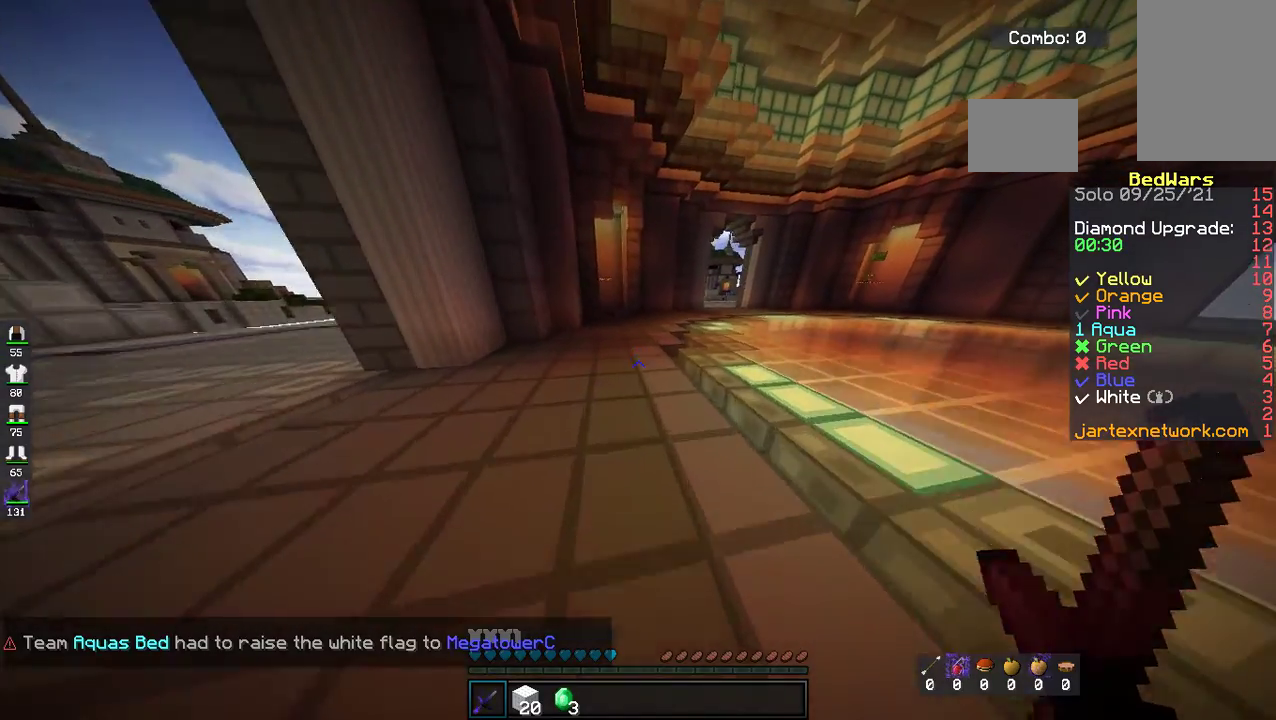
{"keys": ["space", "w"], "mouse": [], "events": []}
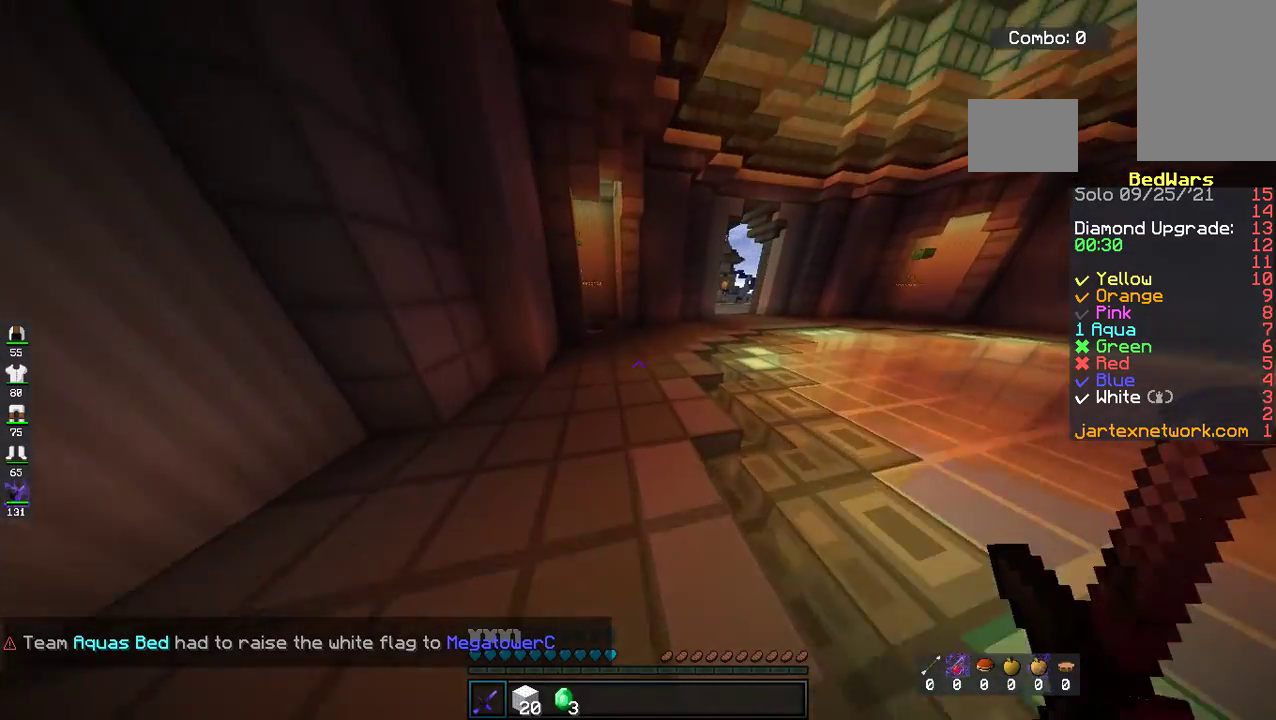
{"keys": ["space", "w"], "mouse": [], "events": []}
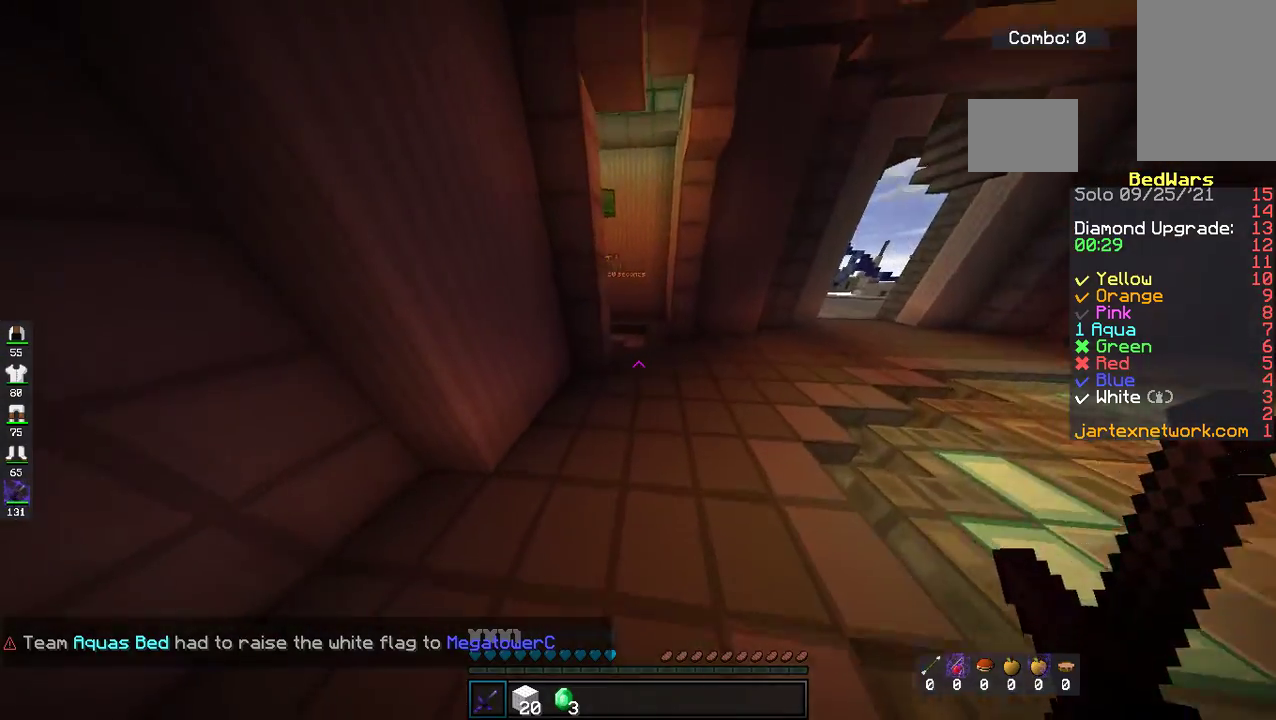
{"keys": ["space", "w"], "mouse": [], "events": []}
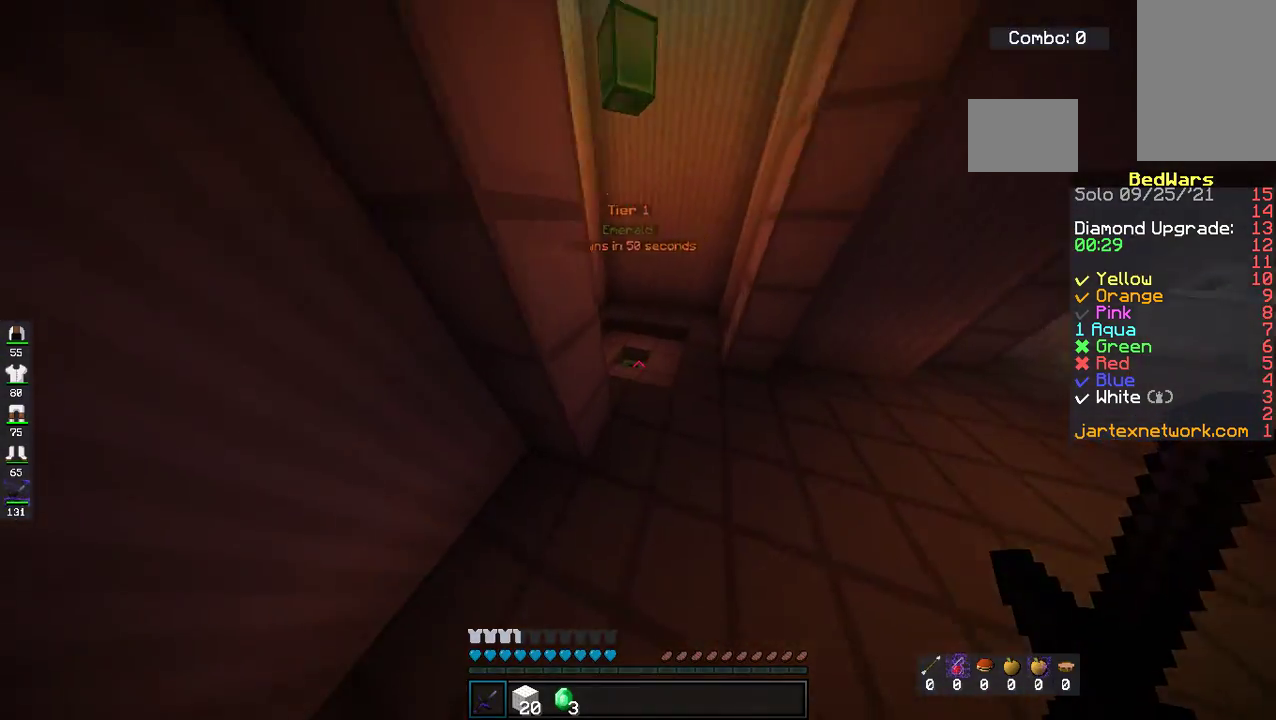
{"keys": ["a", "w"], "mouse": [], "events": [[83, "space", "up"], [418, "a", "down"]]}
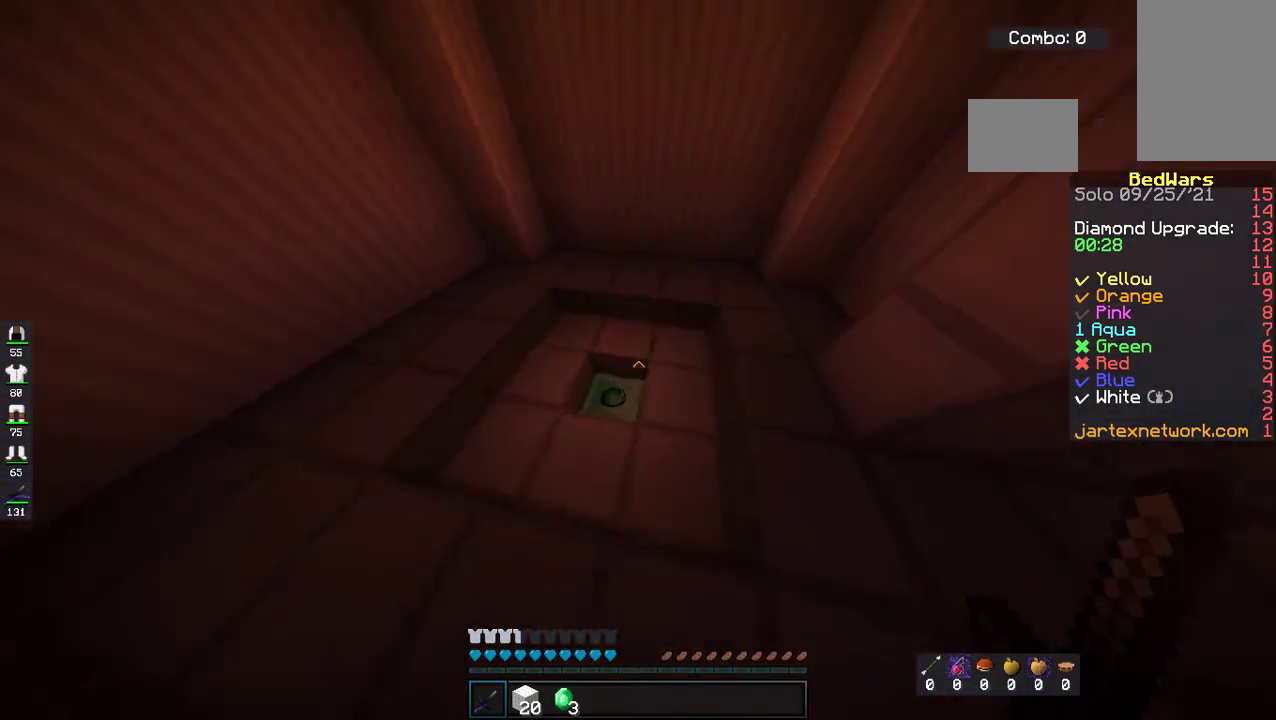
{"keys": ["d", "space", "w"], "mouse": [], "events": [[285, "d", "down"], [301, "a", "up"], [435, "space", "down"]]}
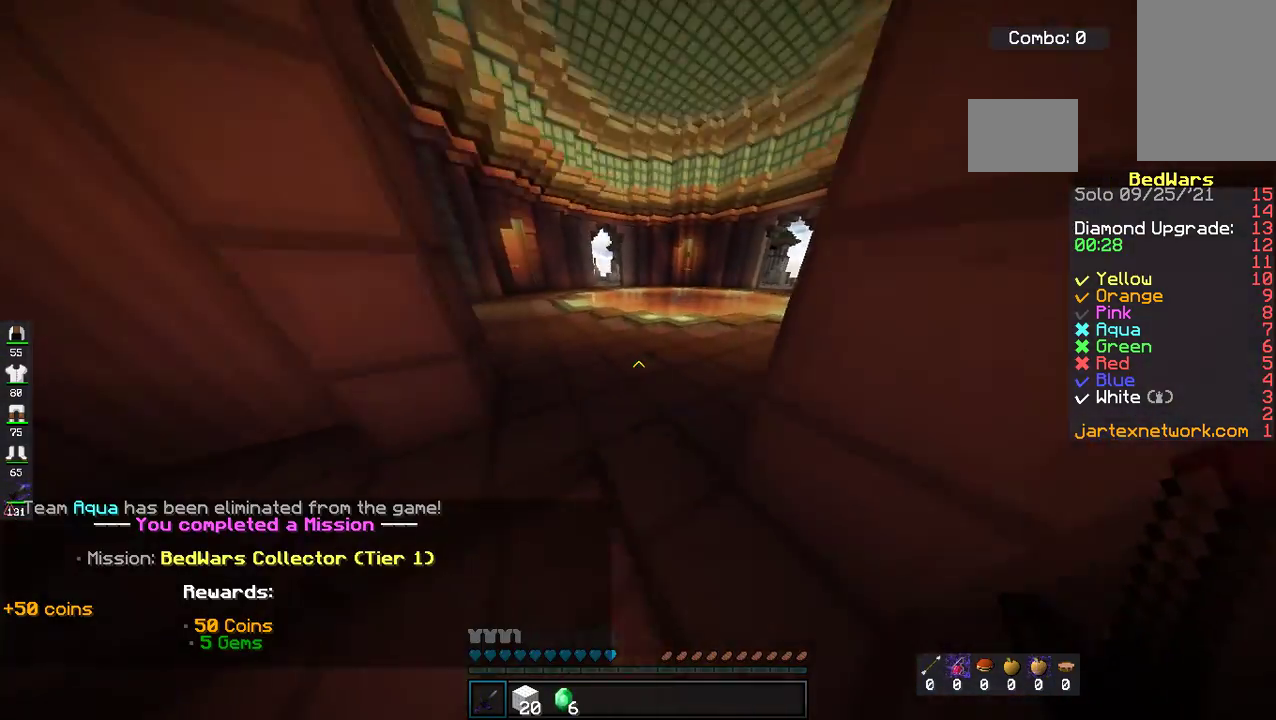
{"keys": ["space", "w"], "mouse": [], "events": [[84, "d", "up"], [151, "space", "up"], [435, "space", "down"]]}
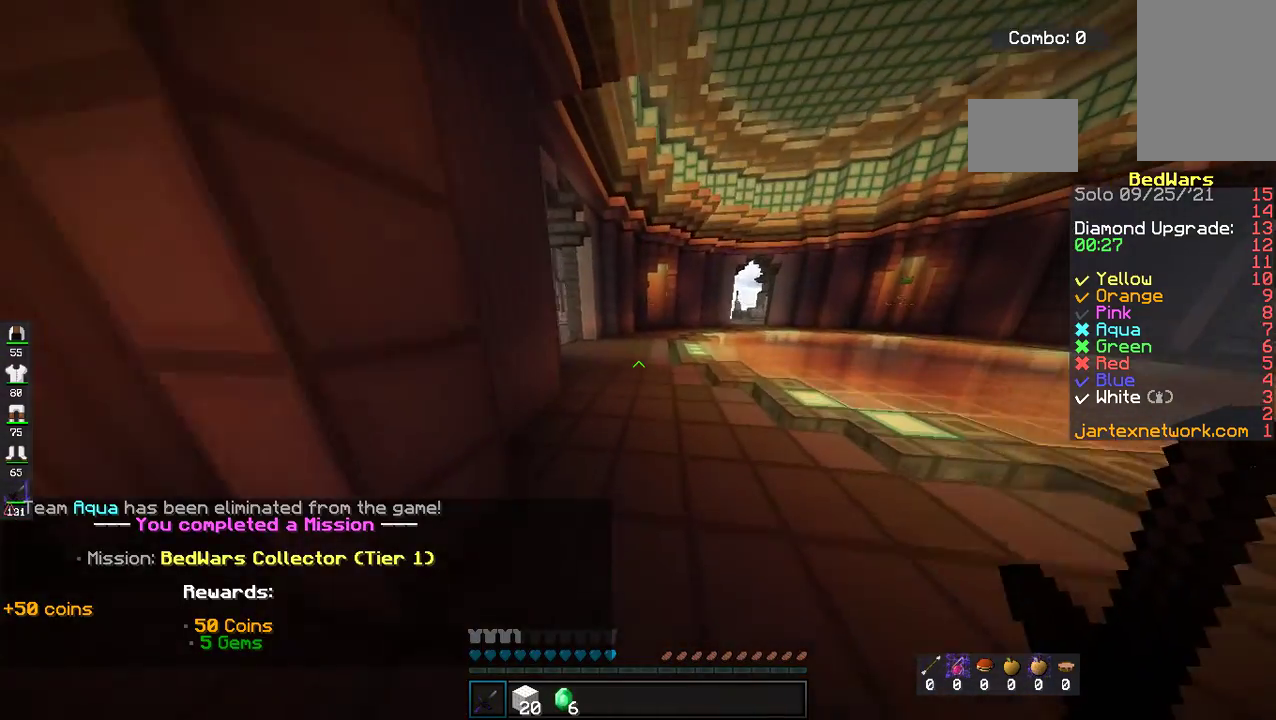
{"keys": ["space", "w"], "mouse": [], "events": []}
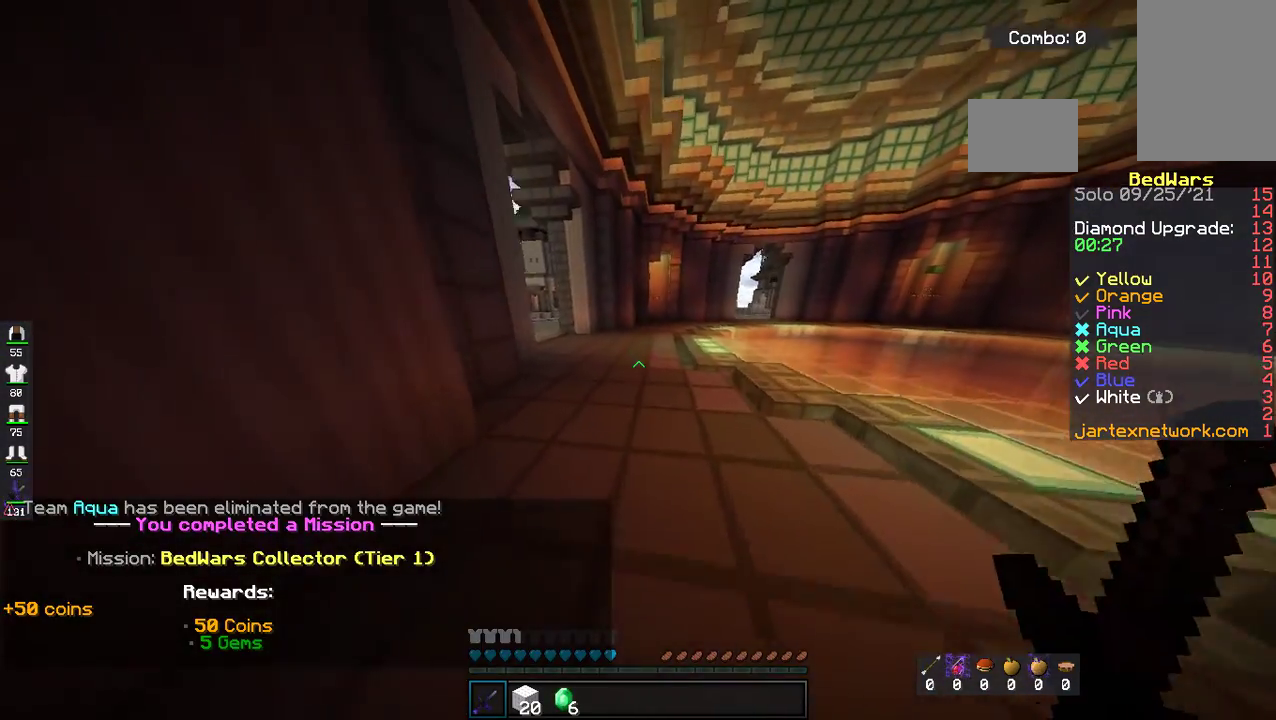
{"keys": ["space", "w"], "mouse": [], "events": []}
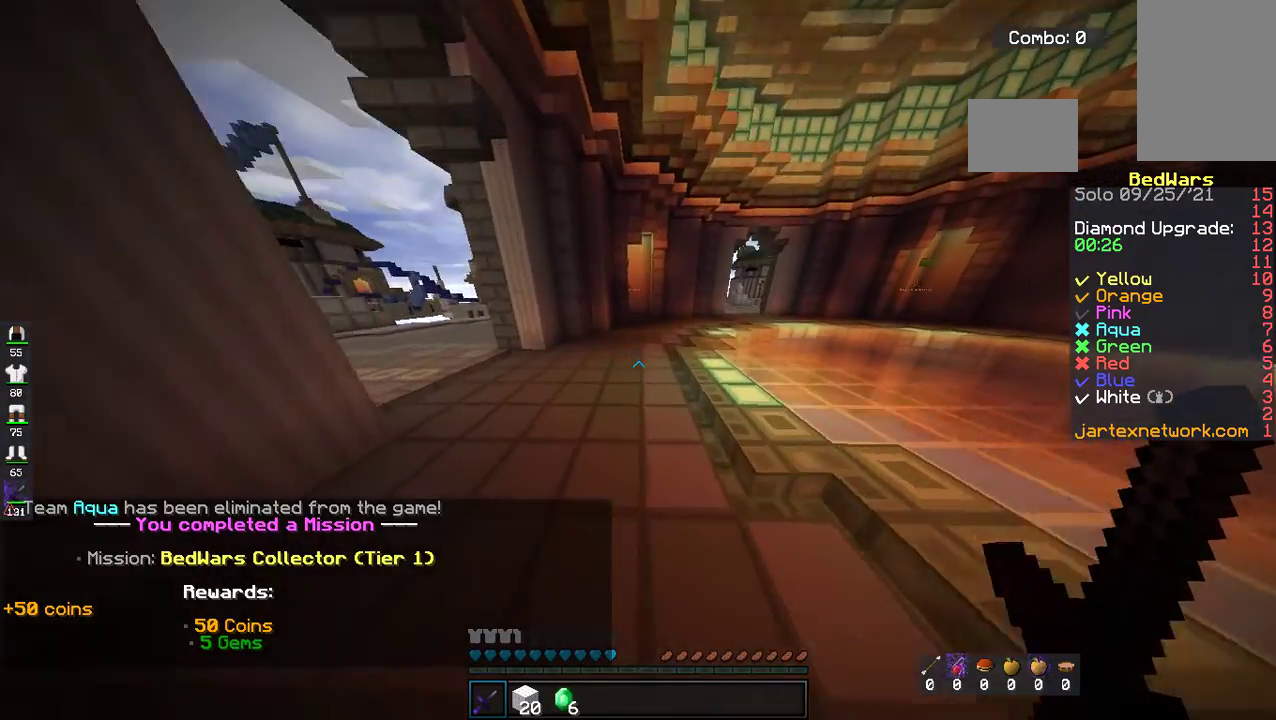
{"keys": ["space", "w"], "mouse": ["right"], "events": [[318, "mouse_right", "down"]]}
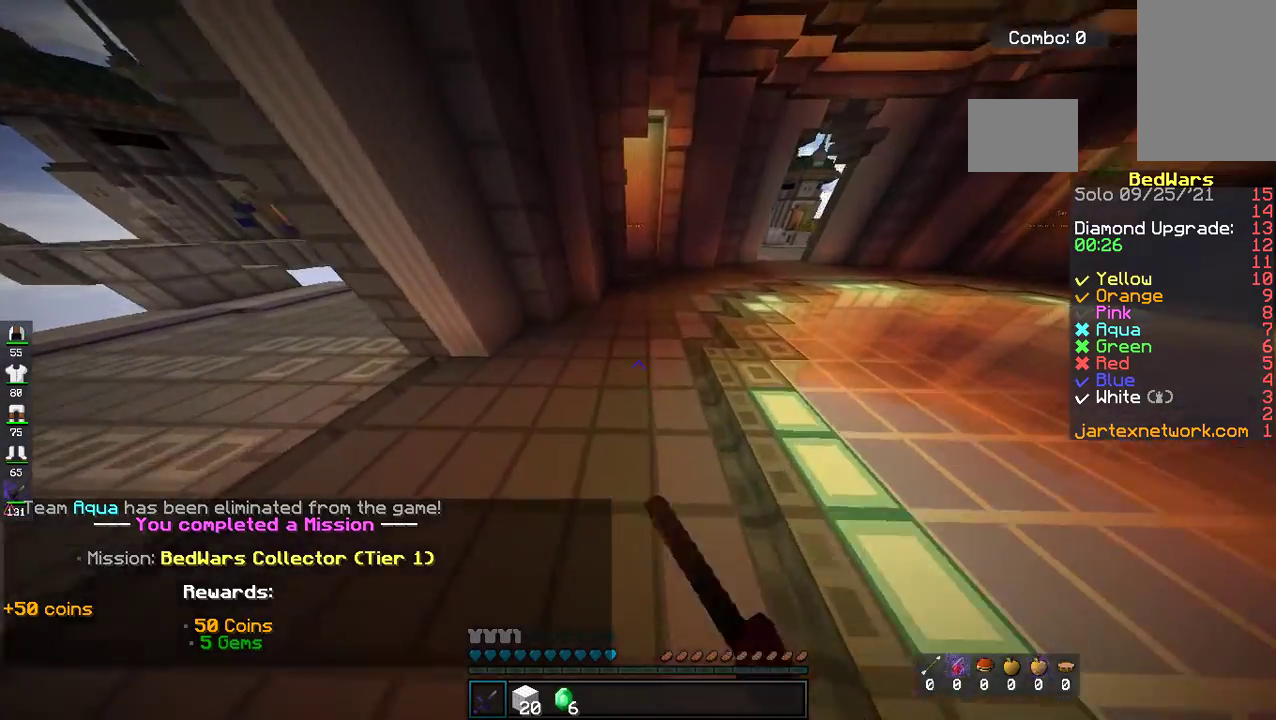
{"keys": ["space", "w"], "mouse": ["right"], "events": []}
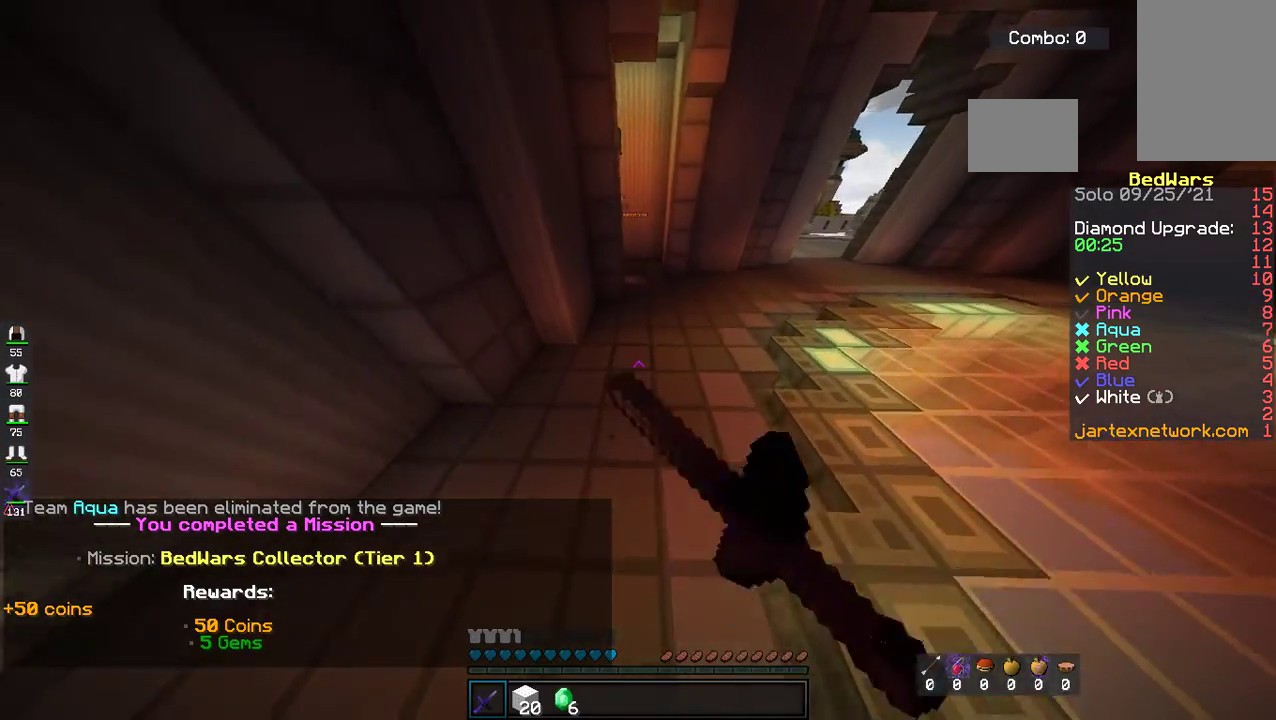
{"keys": ["space", "w"], "mouse": [], "events": [[385, "mouse_right", "up"]]}
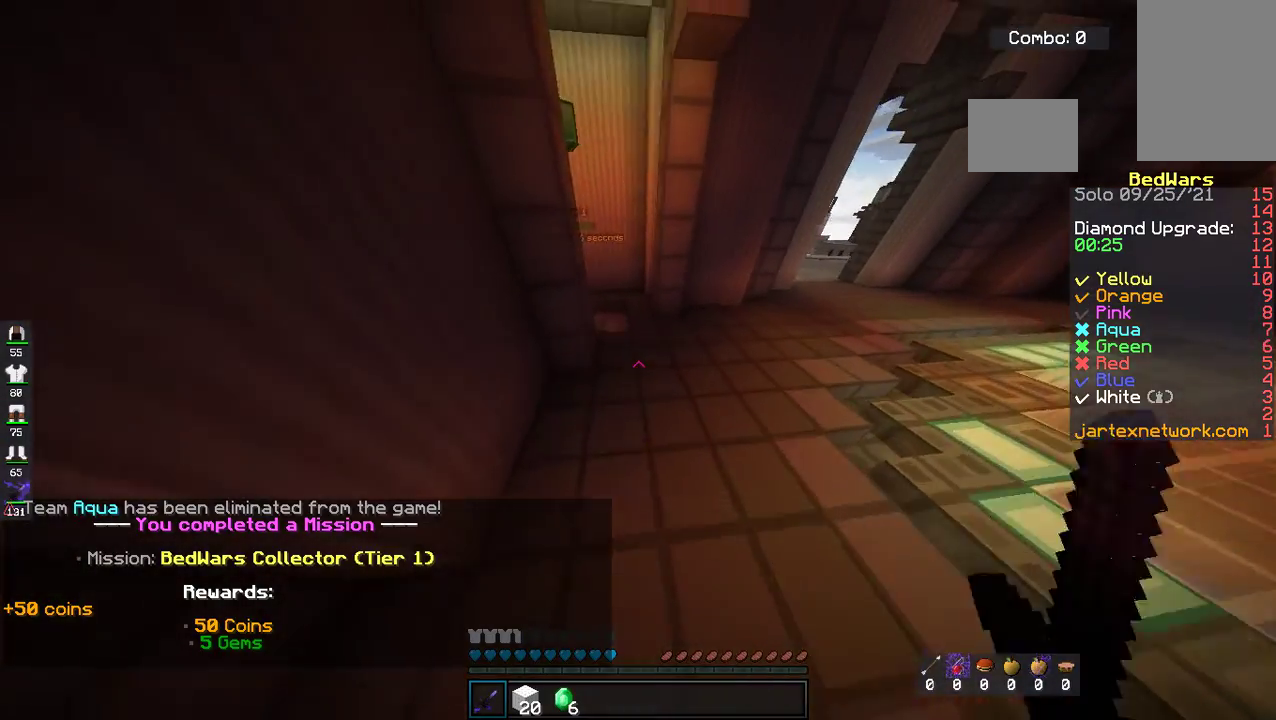
{"keys": ["w"], "mouse": [], "events": [[234, "space", "up"]]}
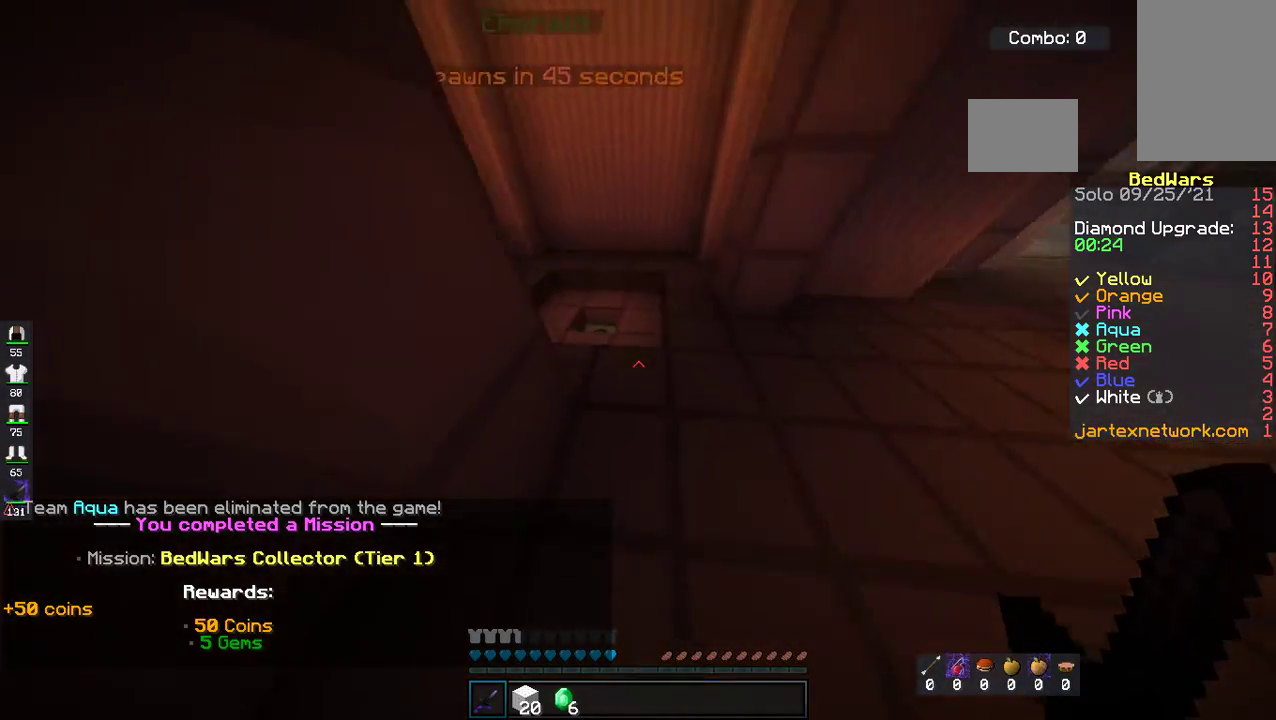
{"keys": ["a", "w"], "mouse": [], "events": [[217, "a", "down"]]}
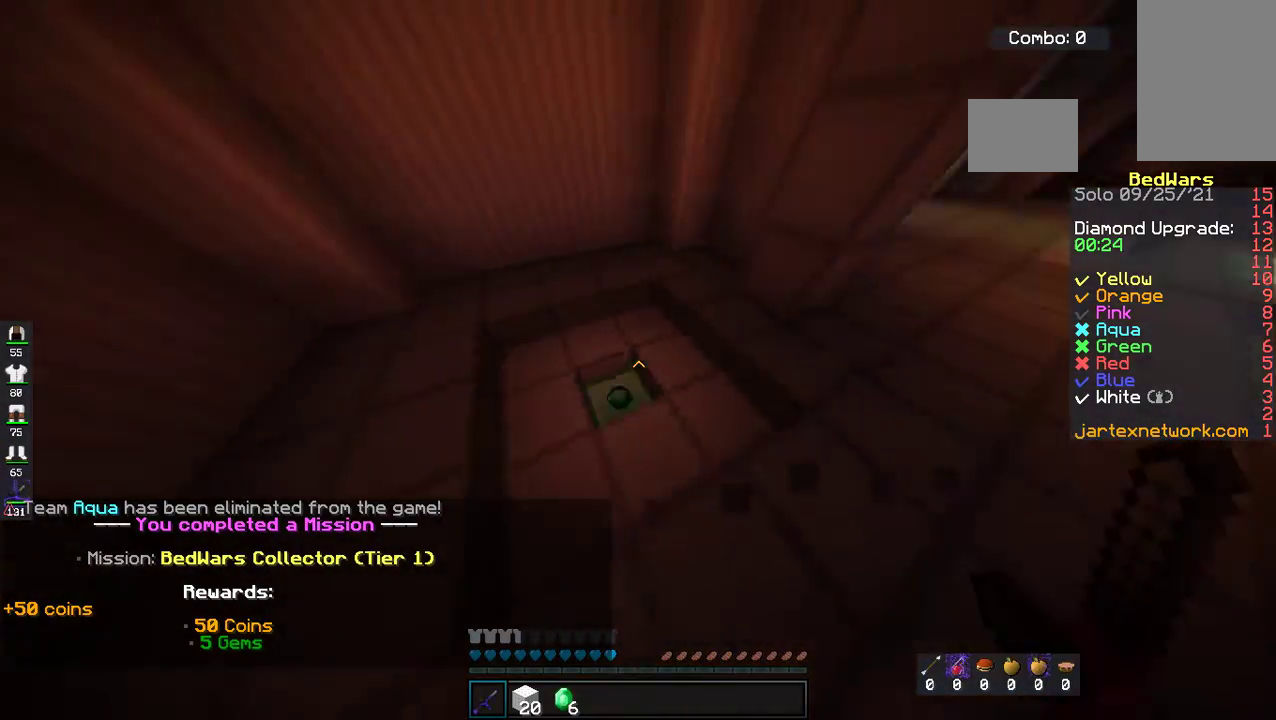
{"keys": ["d", "space", "w"], "mouse": [], "events": [[335, "a", "up"], [368, "d", "down"], [469, "space", "down"]]}